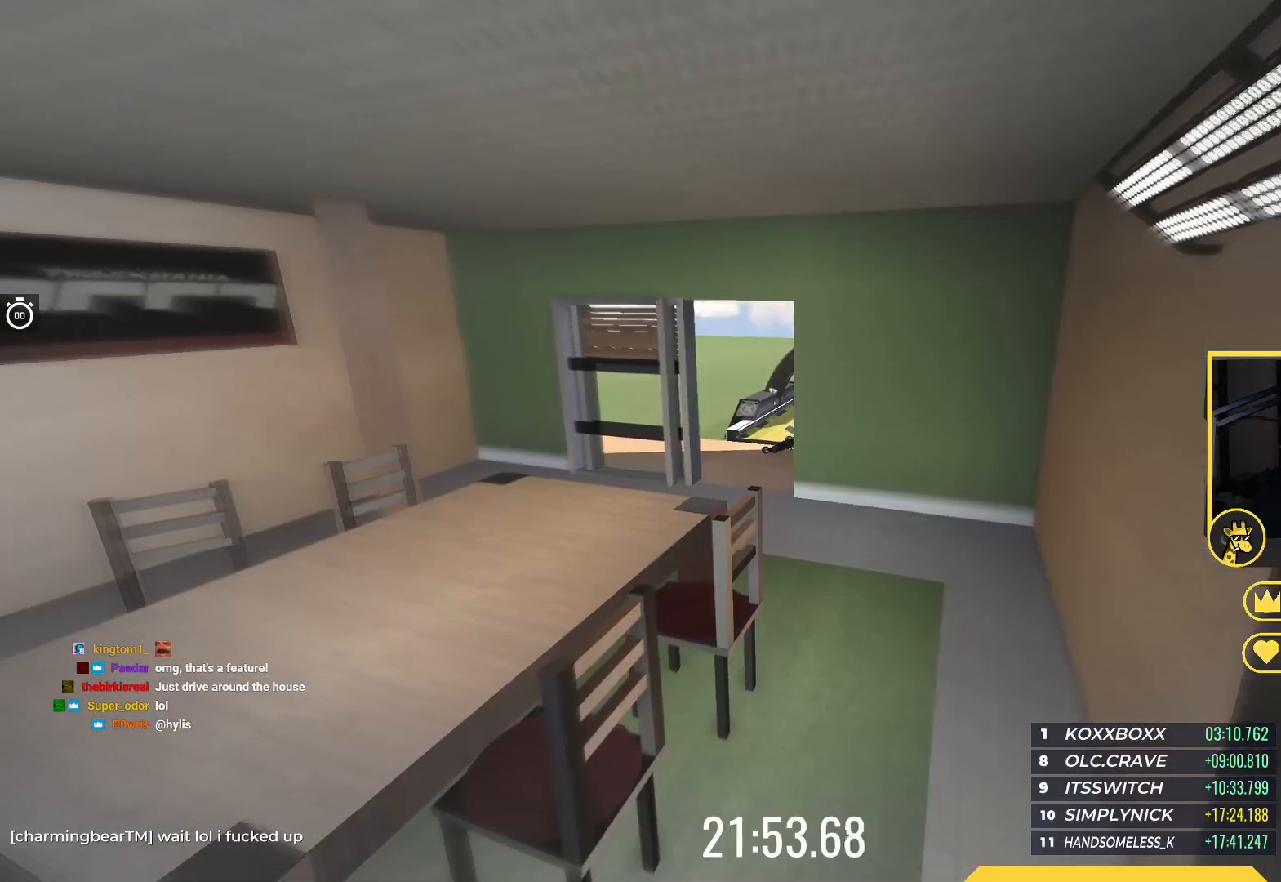
Gameplay with keyboard; each line is a JSON object with the keys held at the frame after it. "events" lists presses ("down") and releases ("up") of "down", "left", "right" and "up" between this image and that frame as [ms after this image, input, new state], when the widget could be followed in between. No other keys are recorded. Mouse input is not recorded.
{"keys": ["up"], "events": []}
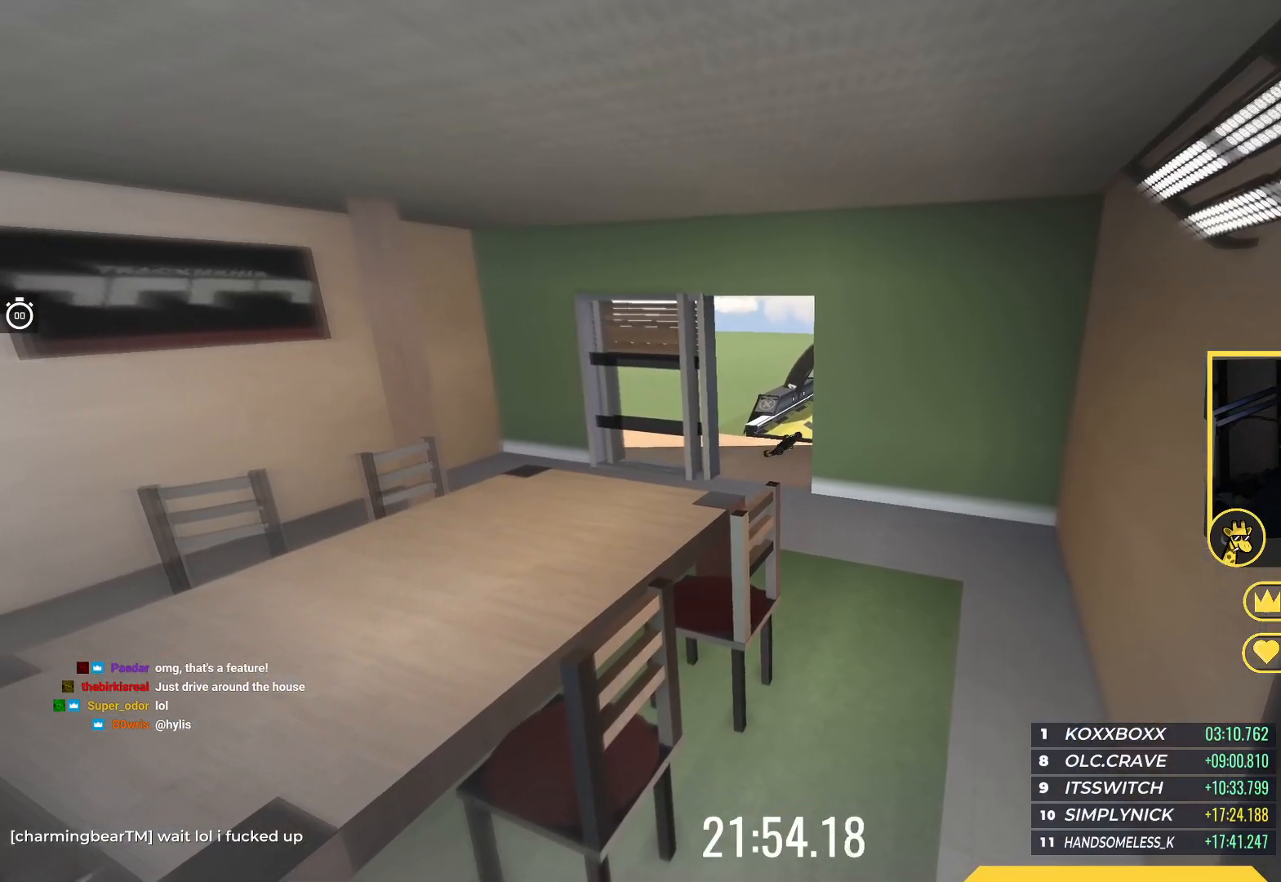
{"keys": ["up"], "events": []}
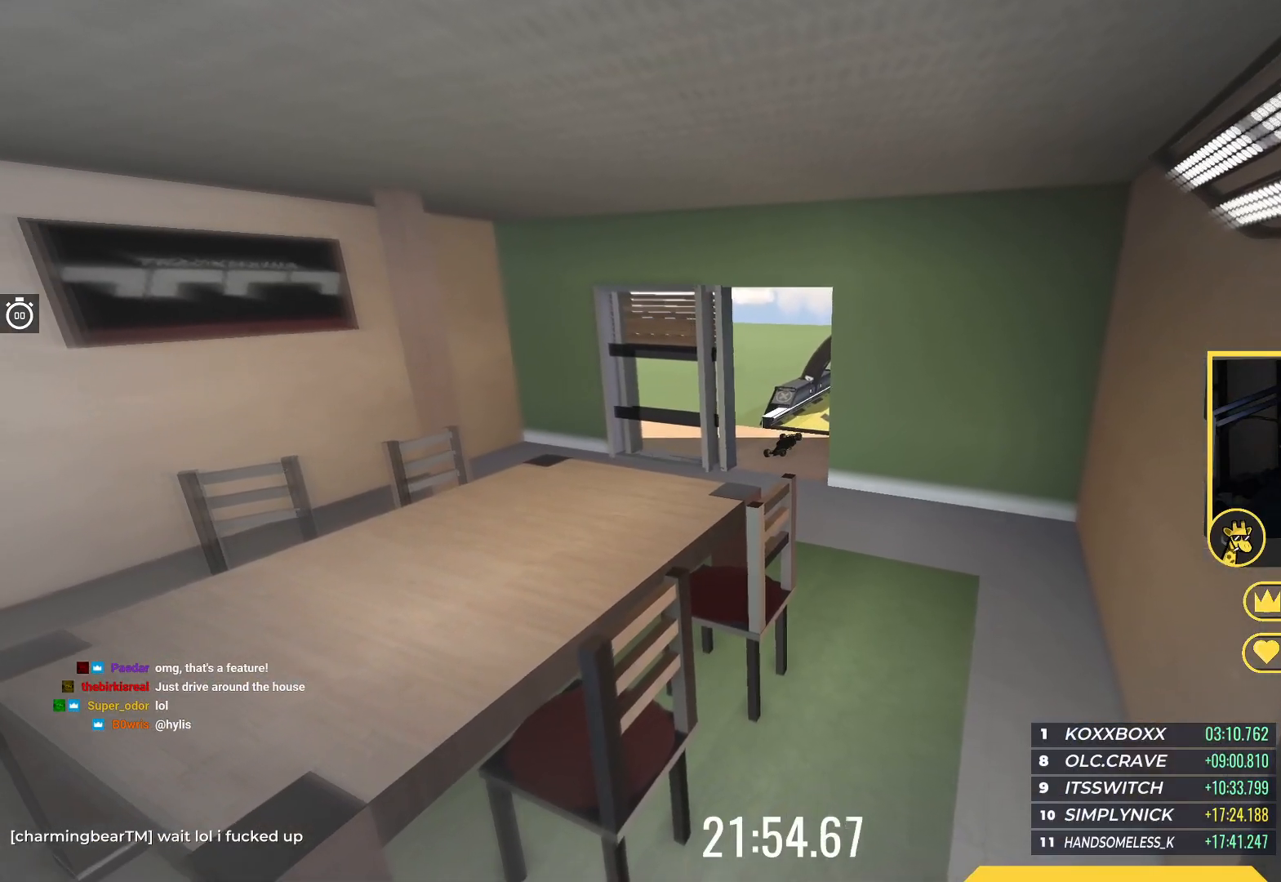
{"keys": ["up"], "events": []}
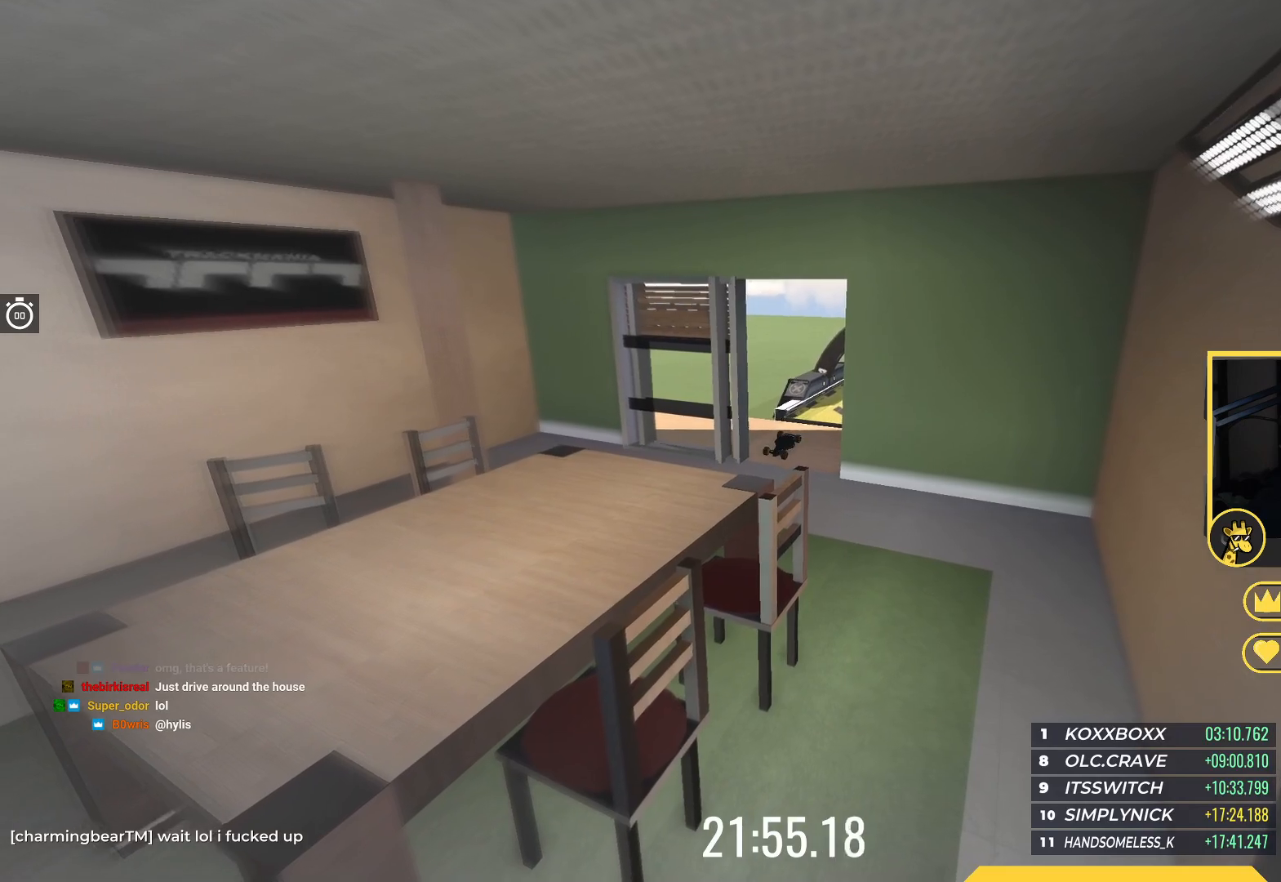
{"keys": ["up"], "events": []}
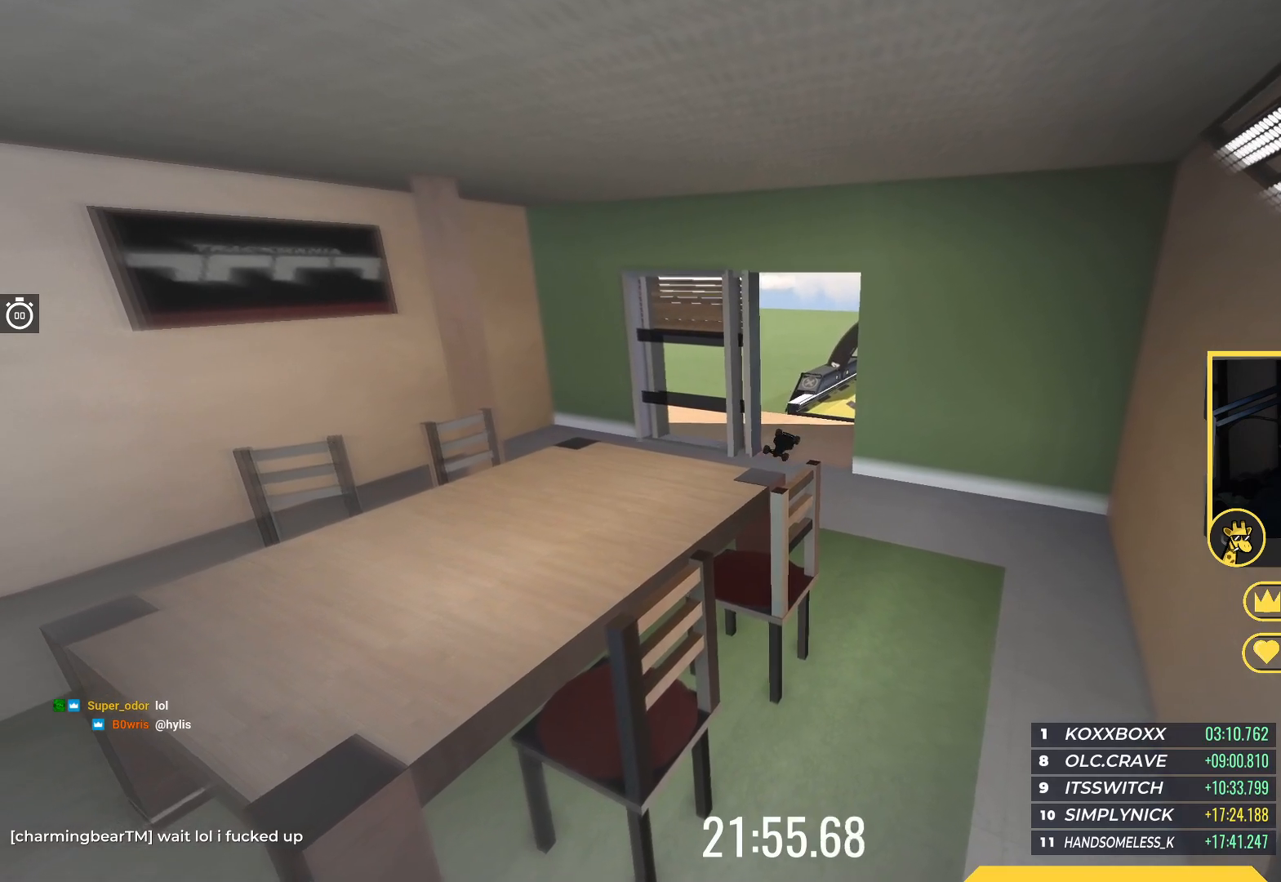
{"keys": ["up"], "events": []}
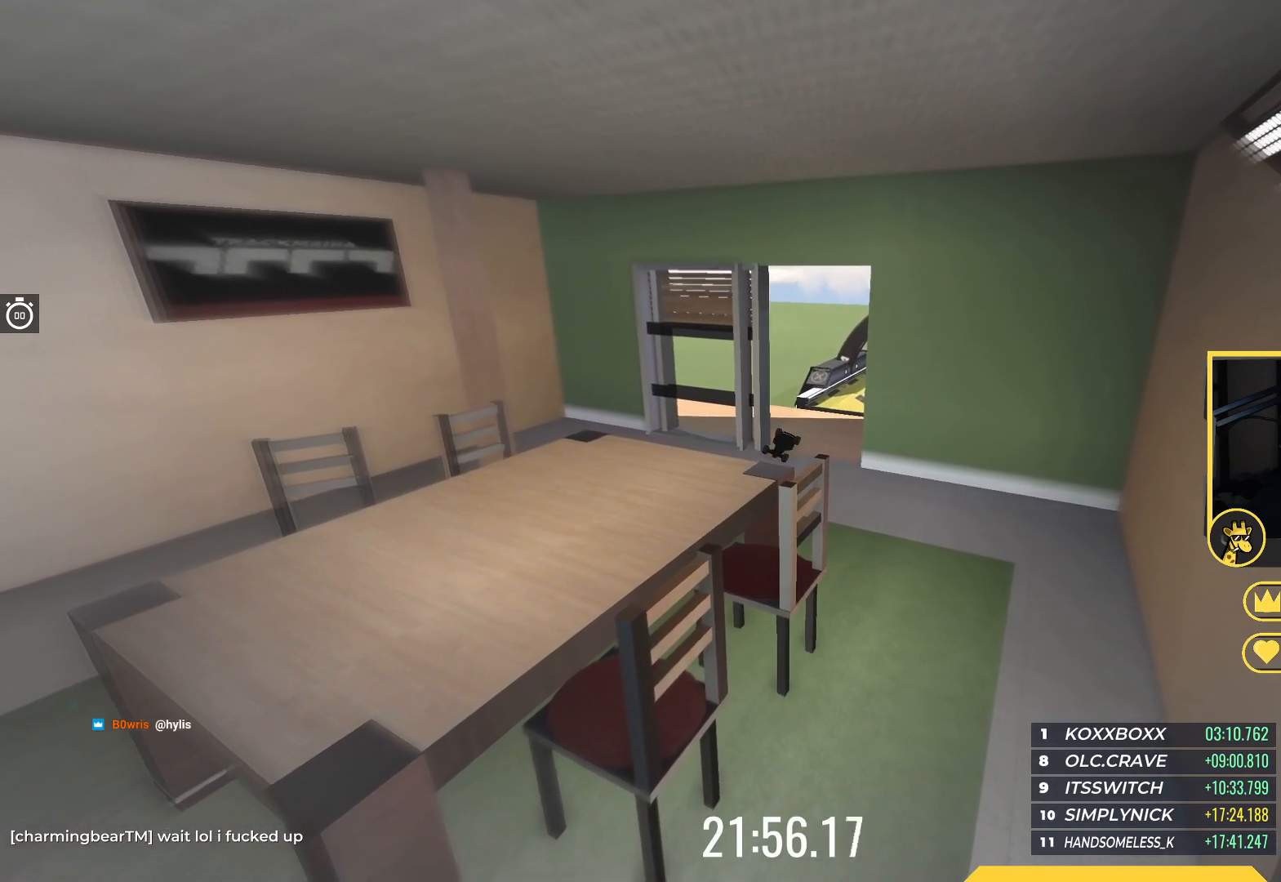
{"keys": ["up"], "events": []}
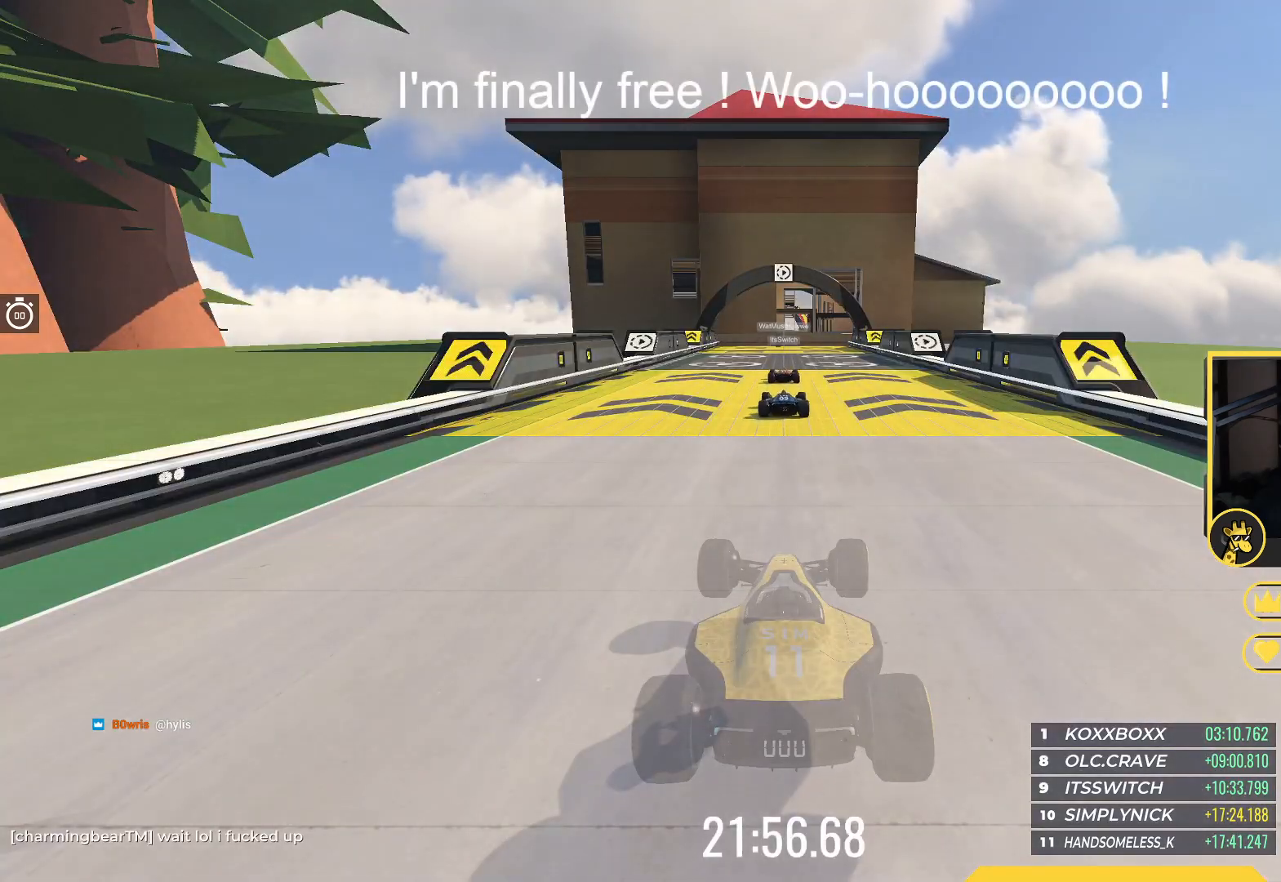
{"keys": ["up"], "events": []}
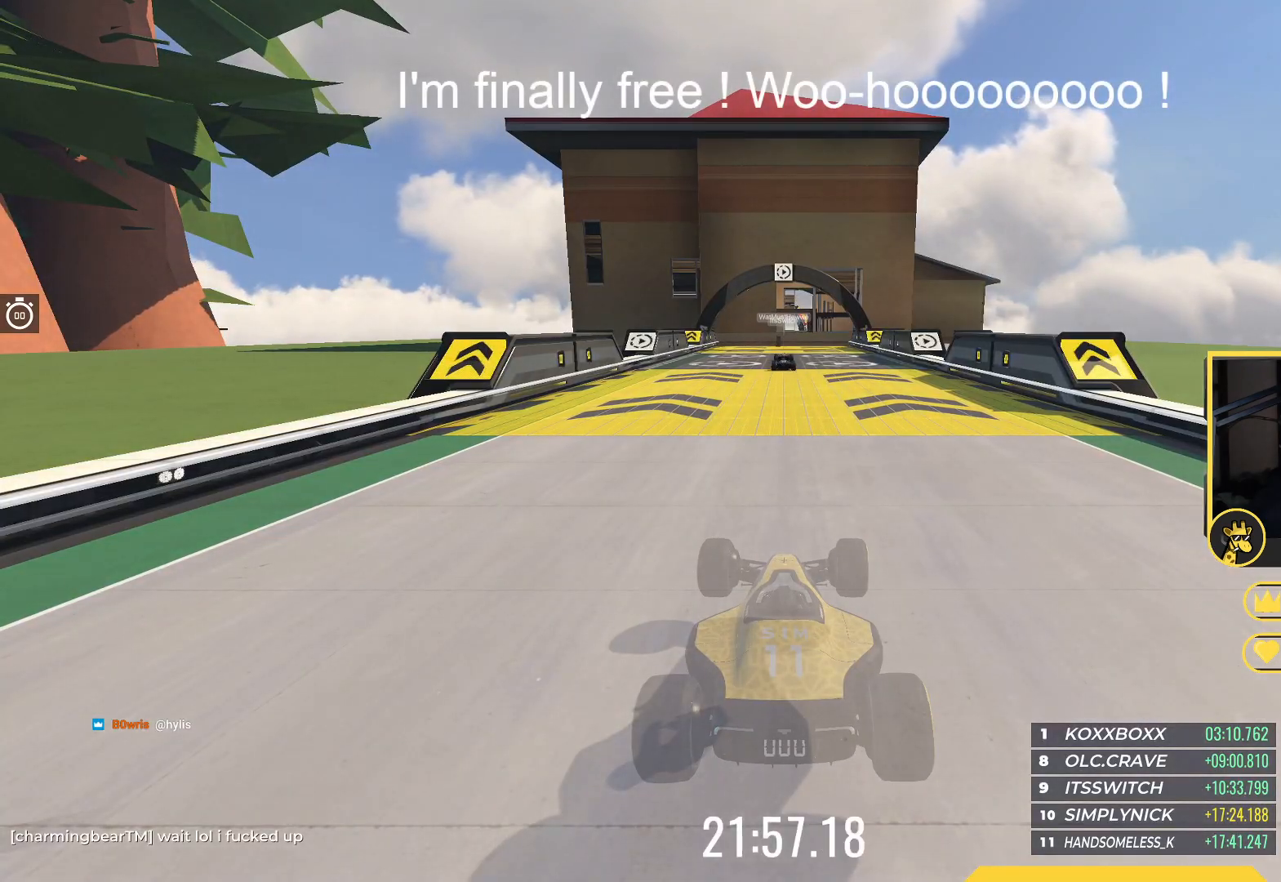
{"keys": ["up"], "events": []}
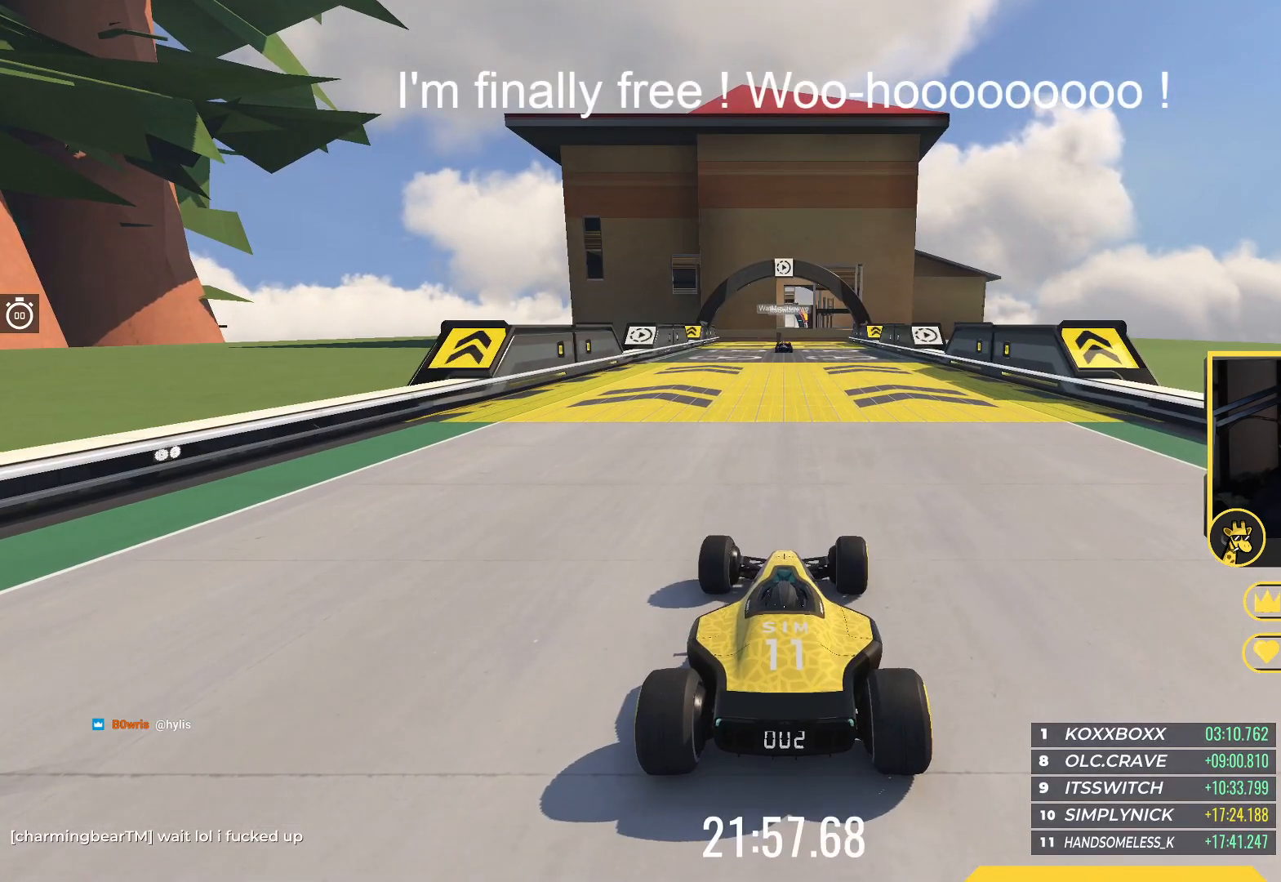
{"keys": ["up"], "events": []}
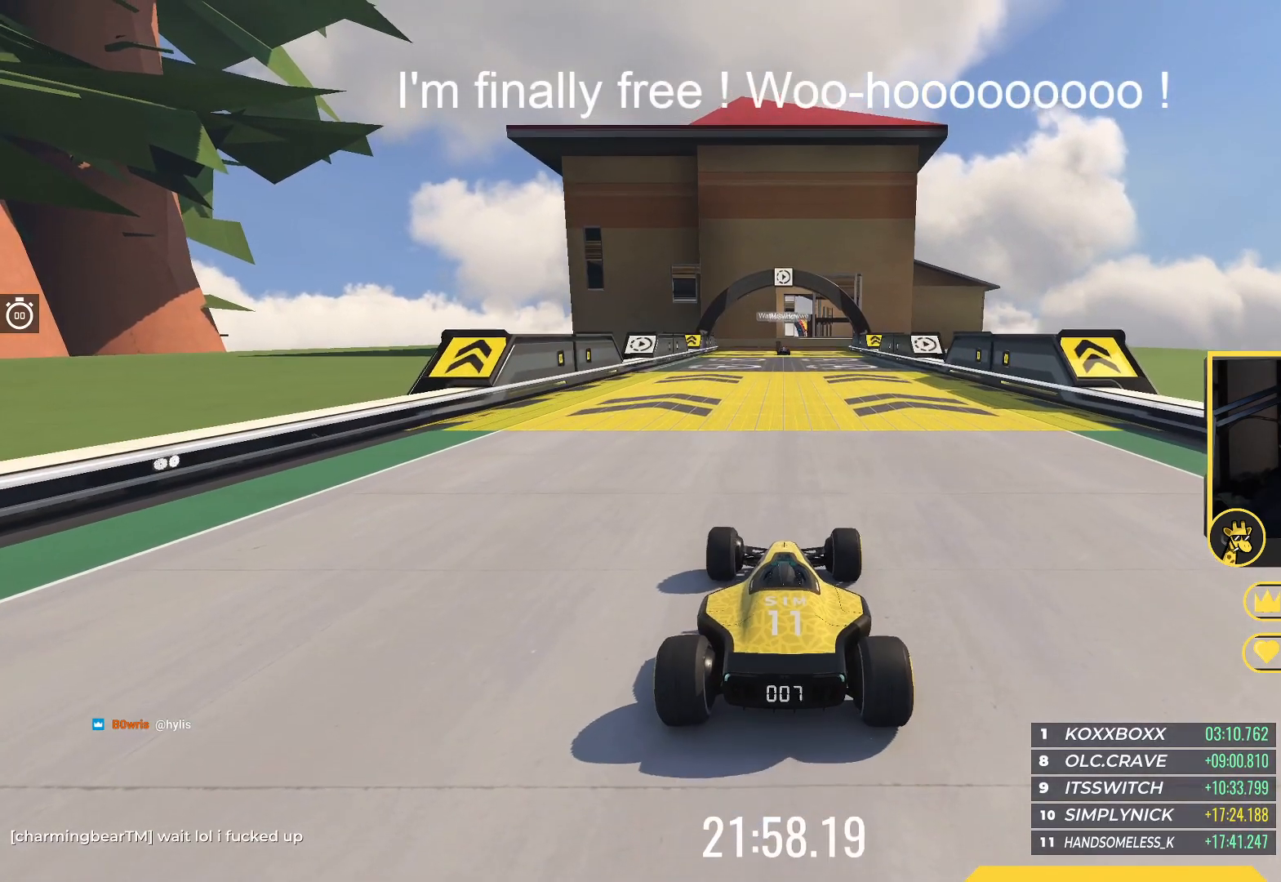
{"keys": ["up"], "events": []}
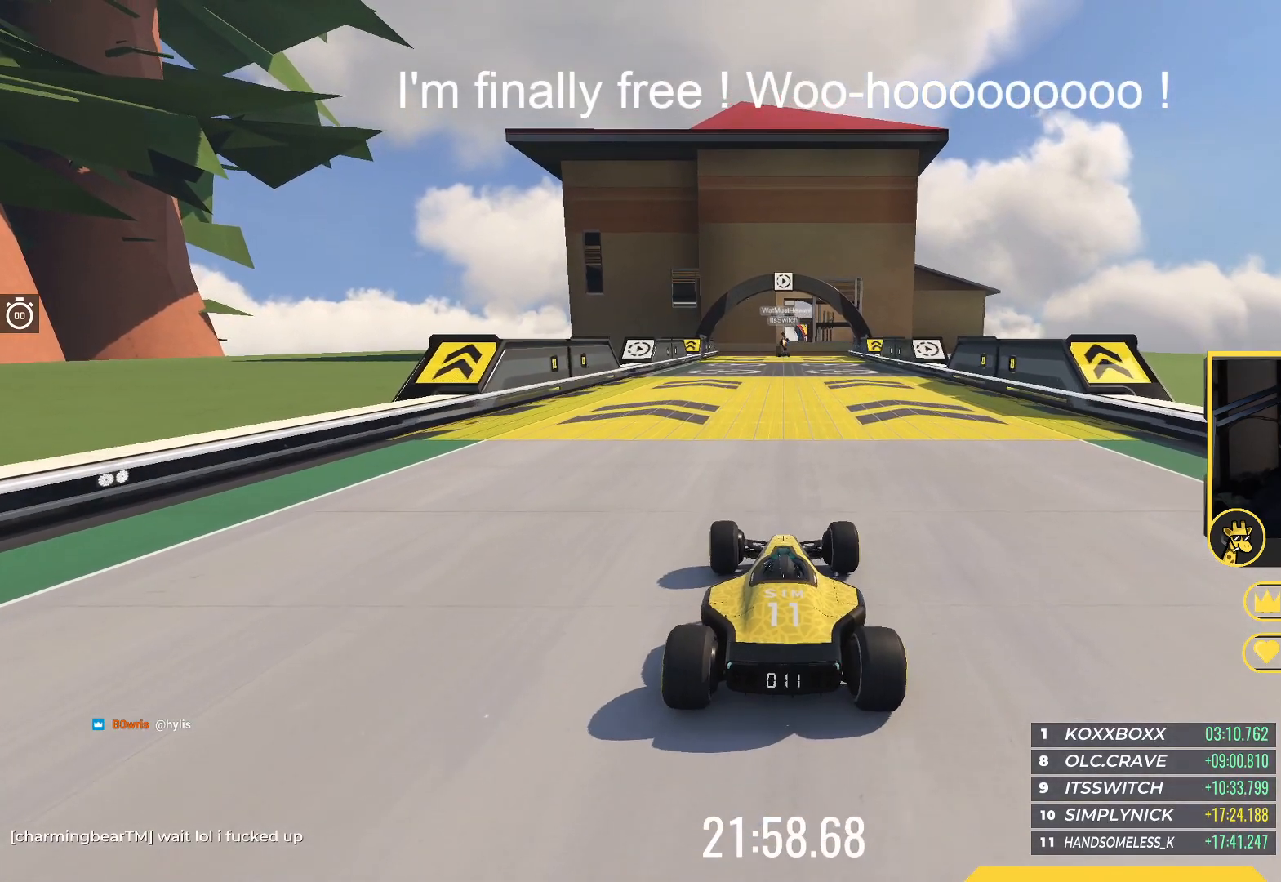
{"keys": ["up"], "events": []}
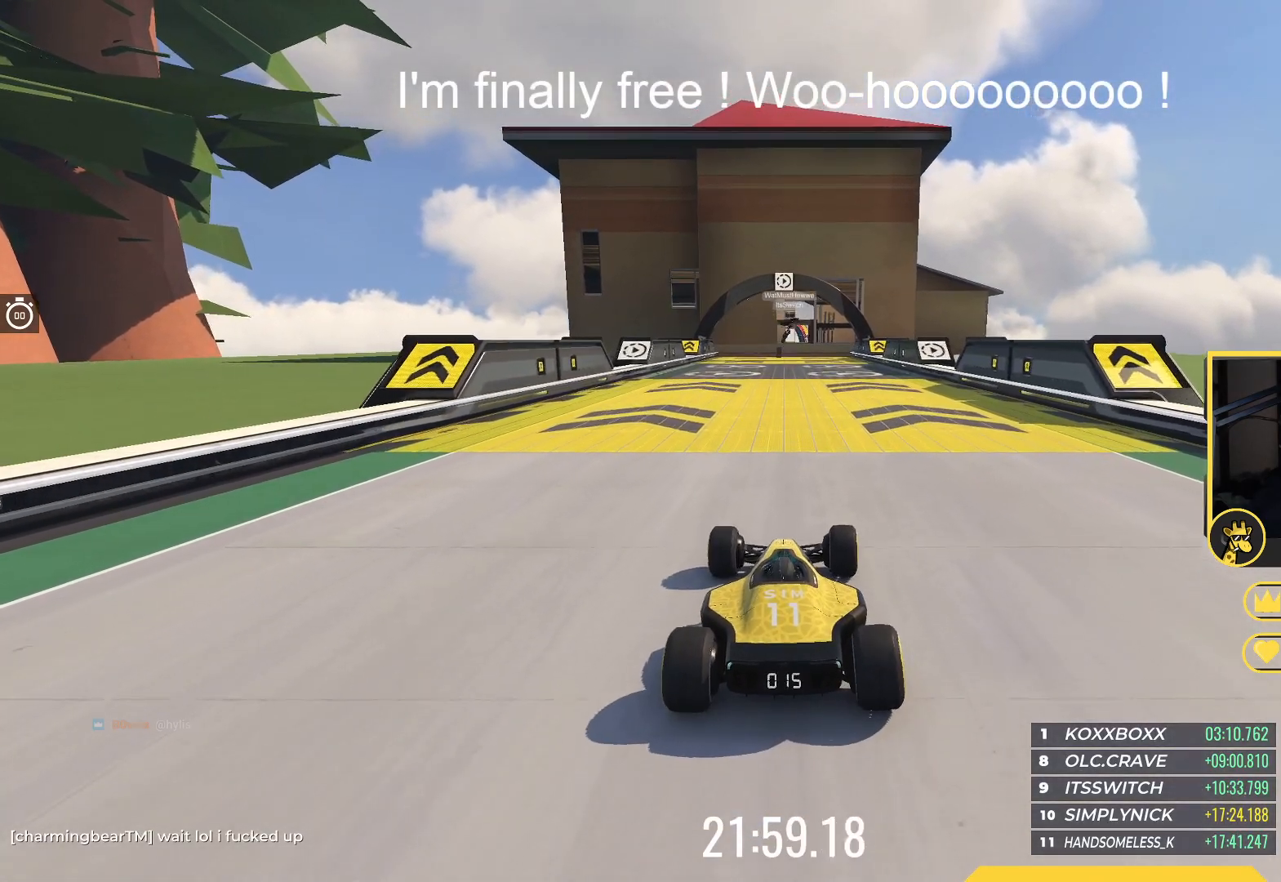
{"keys": ["up"], "events": []}
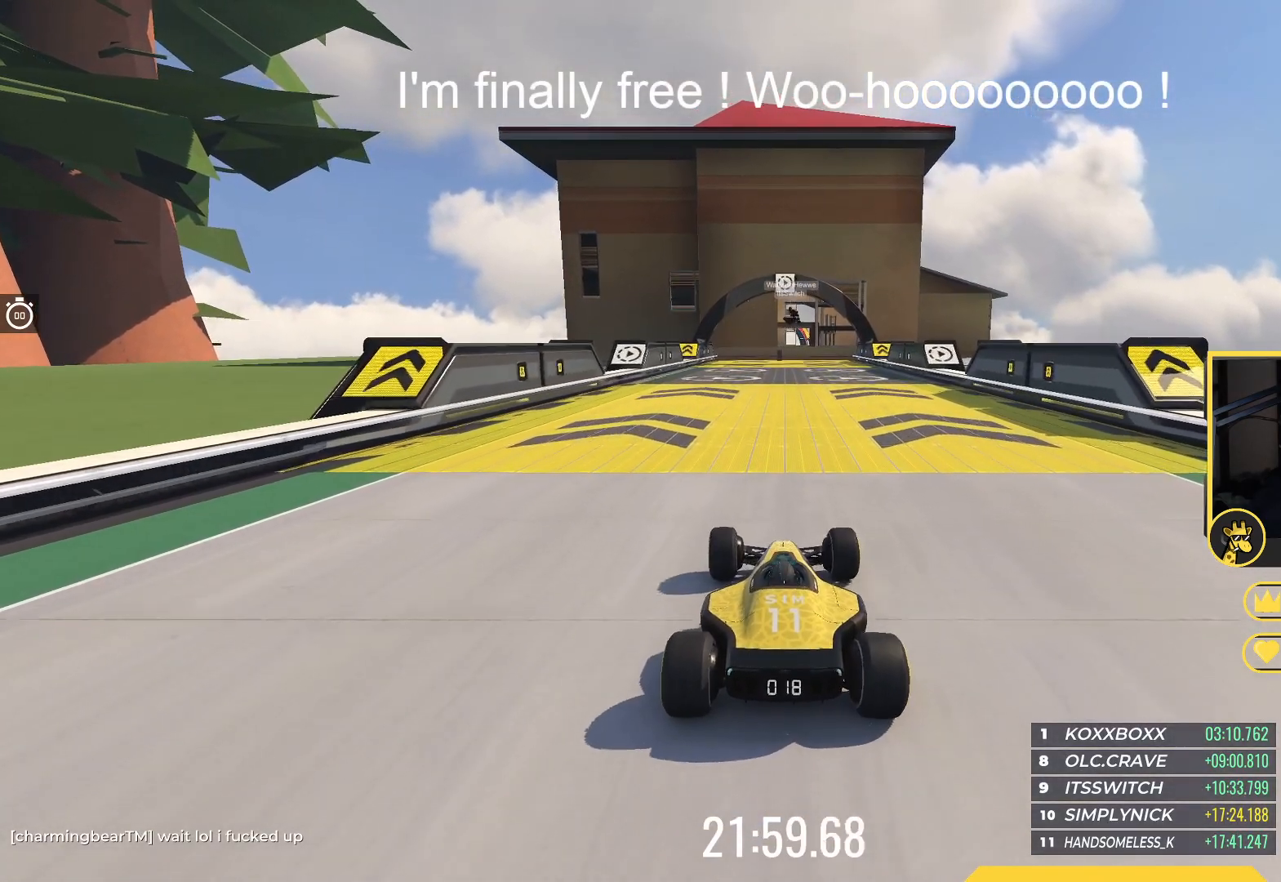
{"keys": ["up"], "events": []}
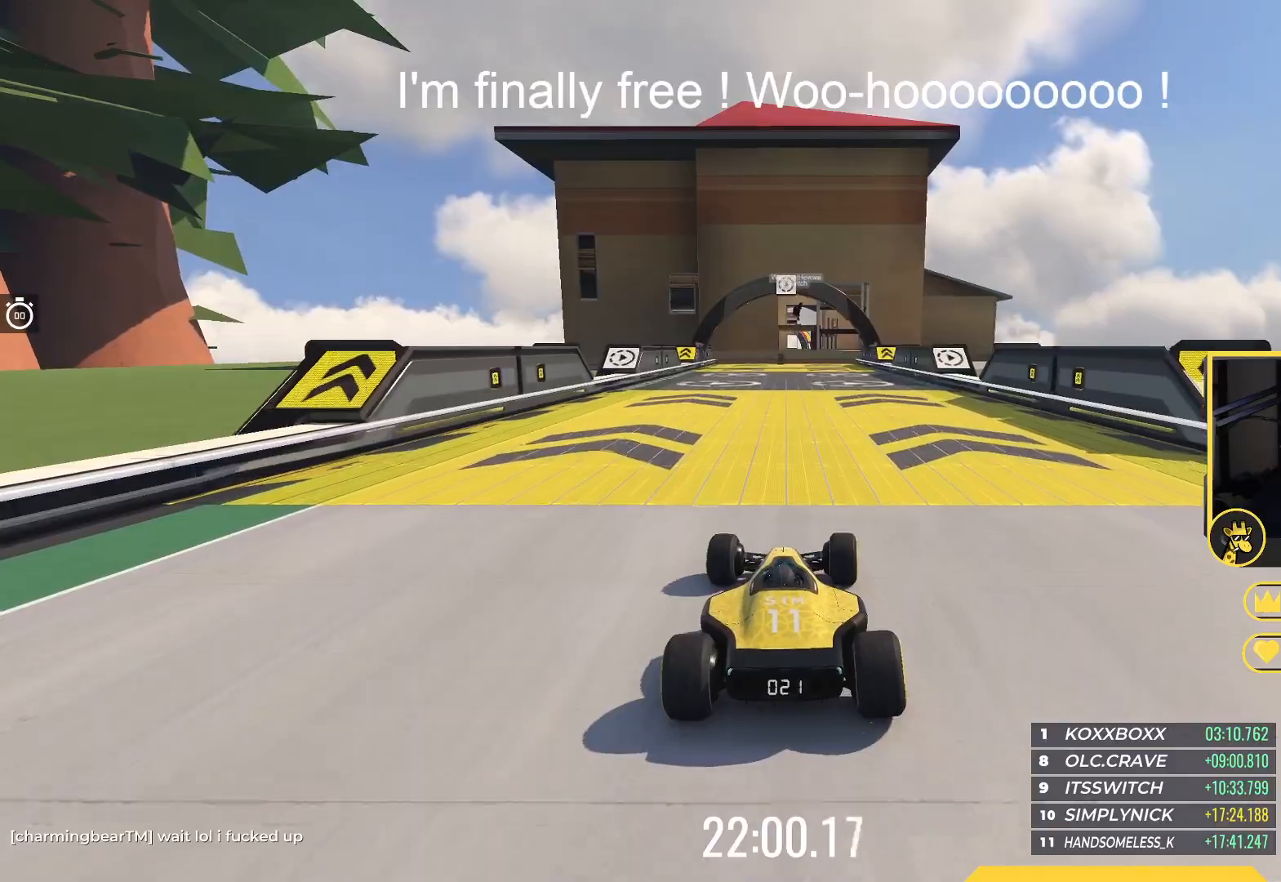
{"keys": ["up"], "events": []}
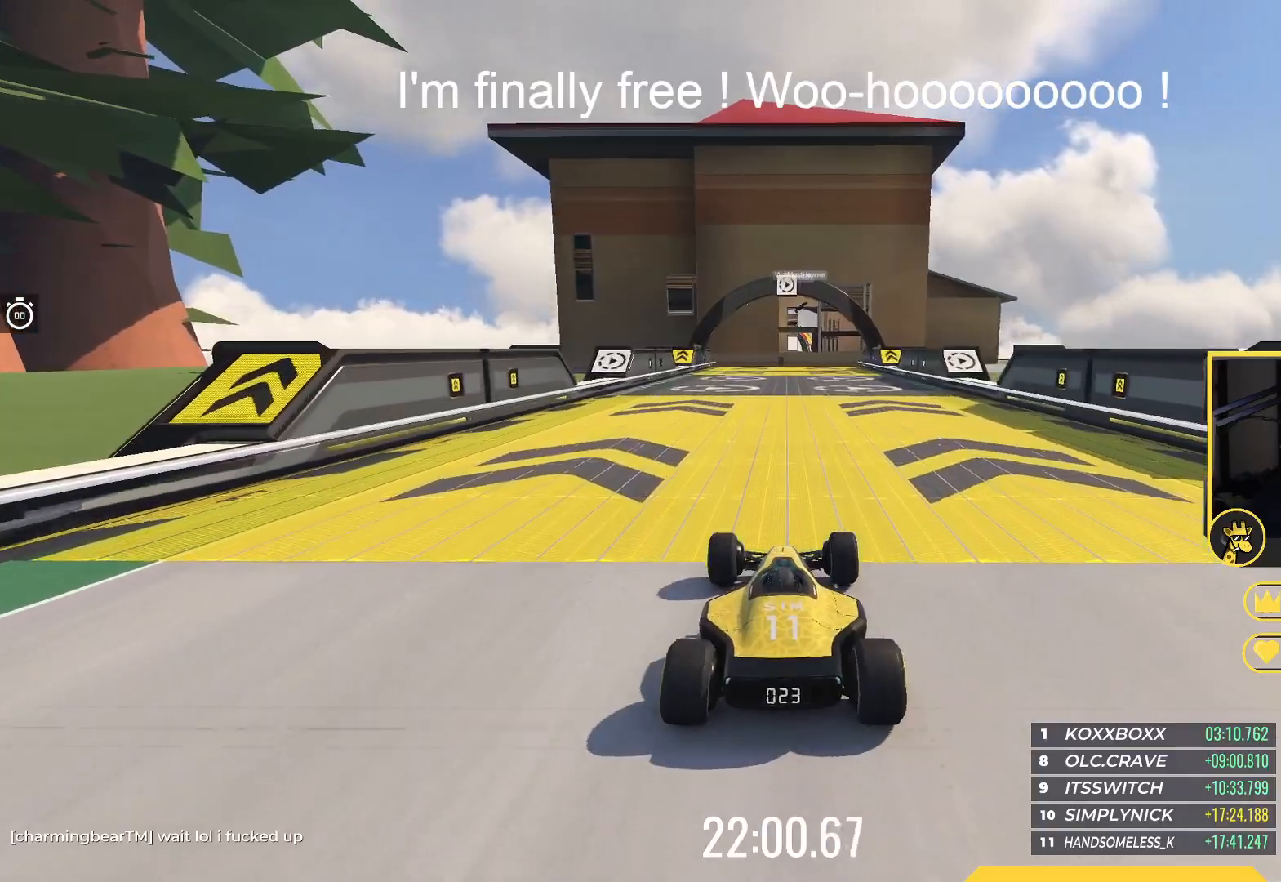
{"keys": ["up"], "events": []}
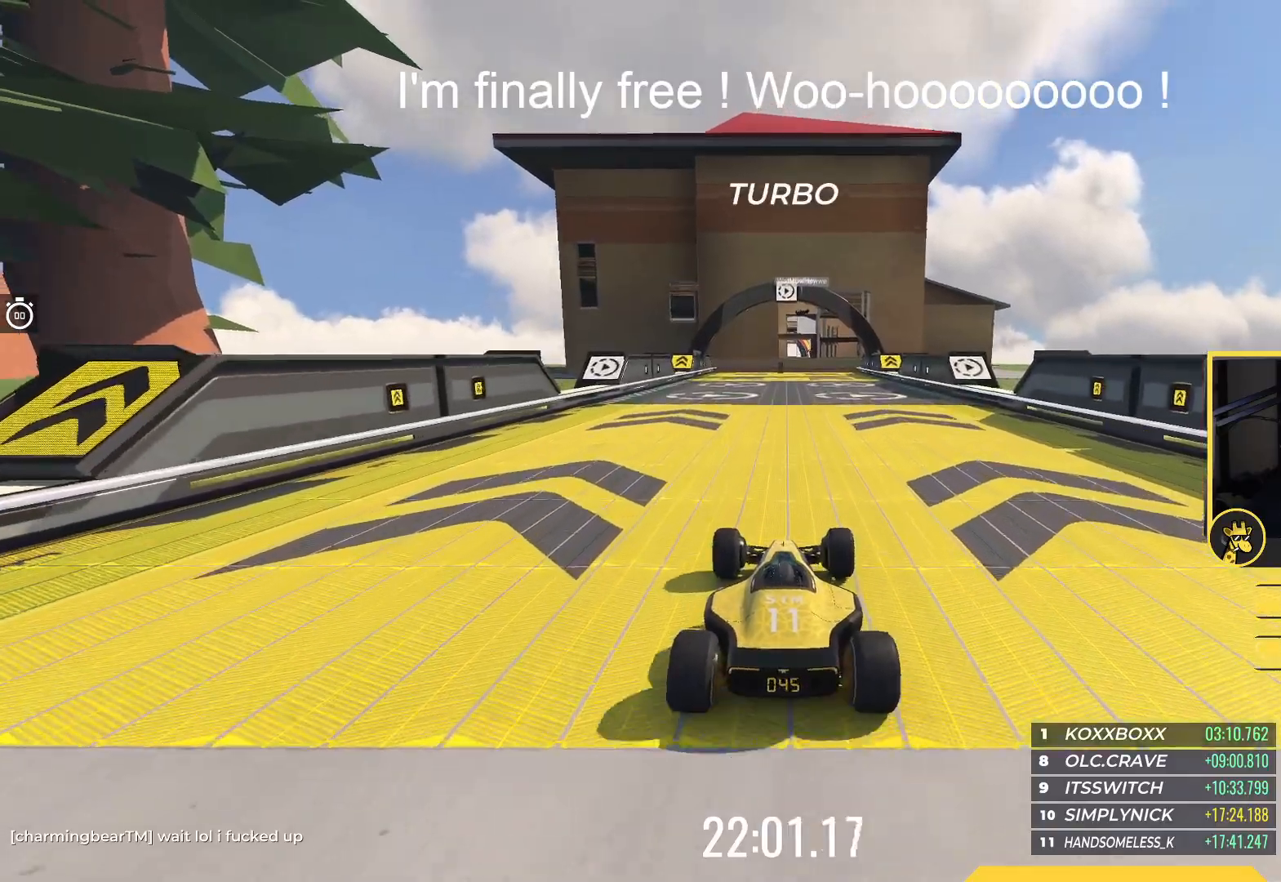
{"keys": ["up"], "events": [[333, "right", "down"], [417, "right", "up"]]}
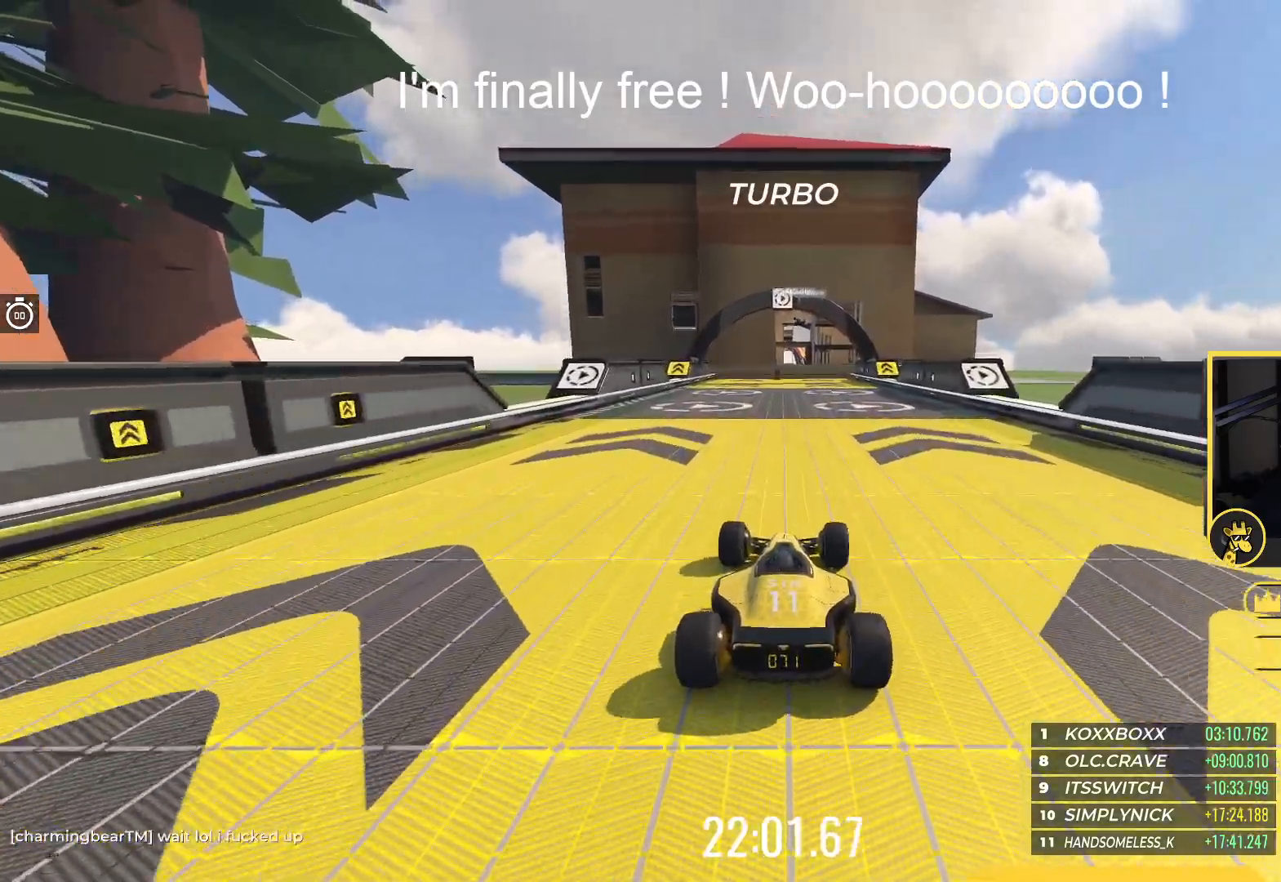
{"keys": ["up"], "events": [[250, "left", "down"], [333, "left", "up"]]}
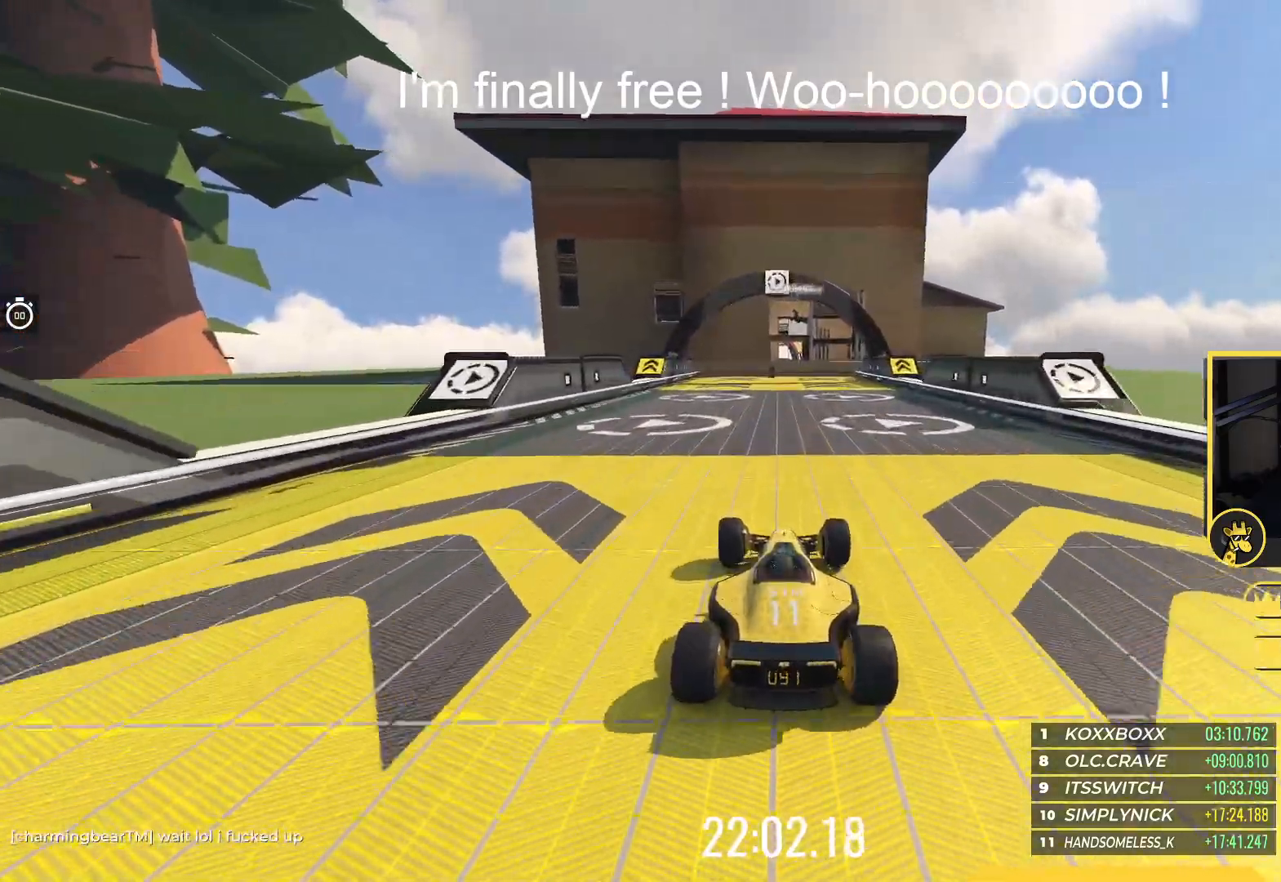
{"keys": ["up"], "events": [[417, "left", "down"], [483, "left", "up"]]}
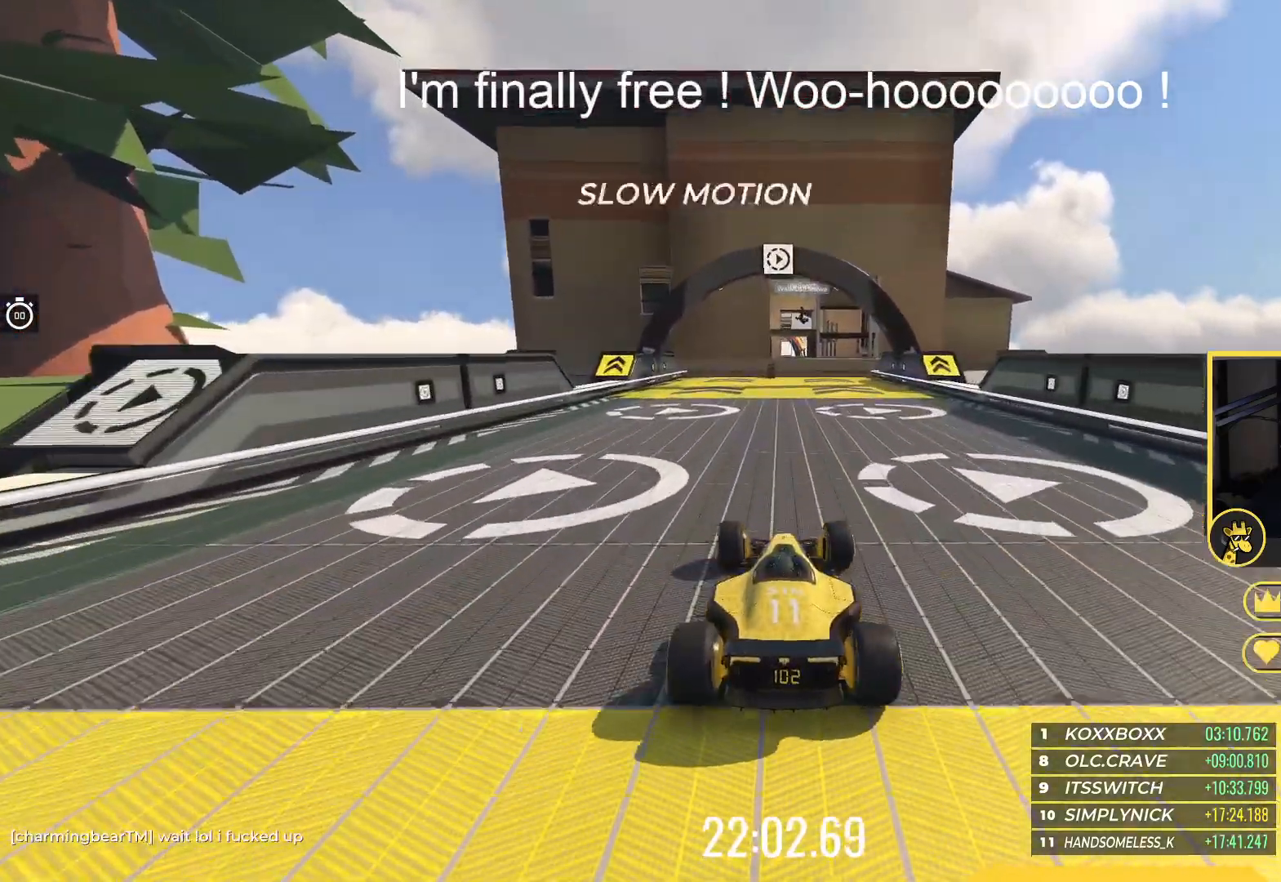
{"keys": ["right", "up"], "events": [[383, "right", "down"]]}
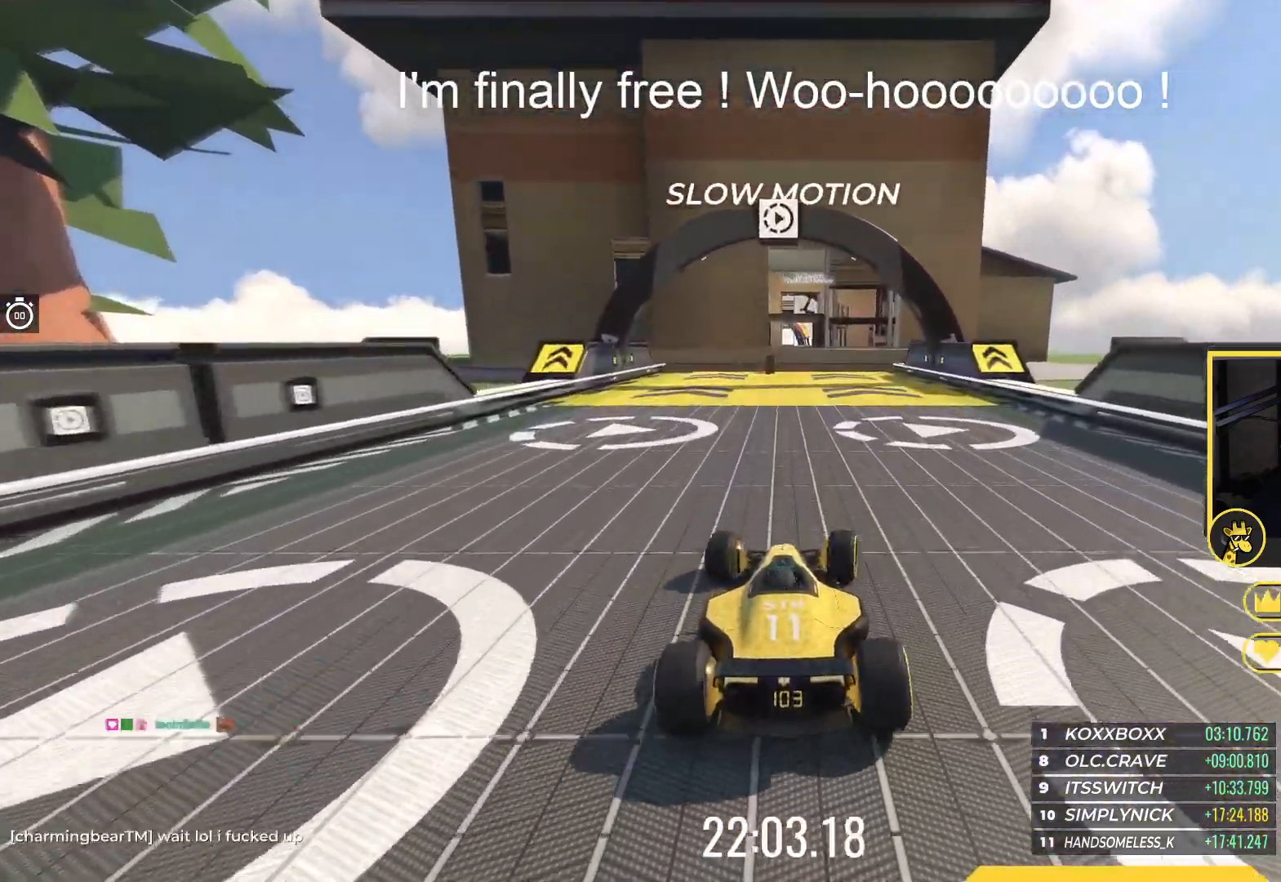
{"keys": ["up"], "events": [[50, "right", "up"]]}
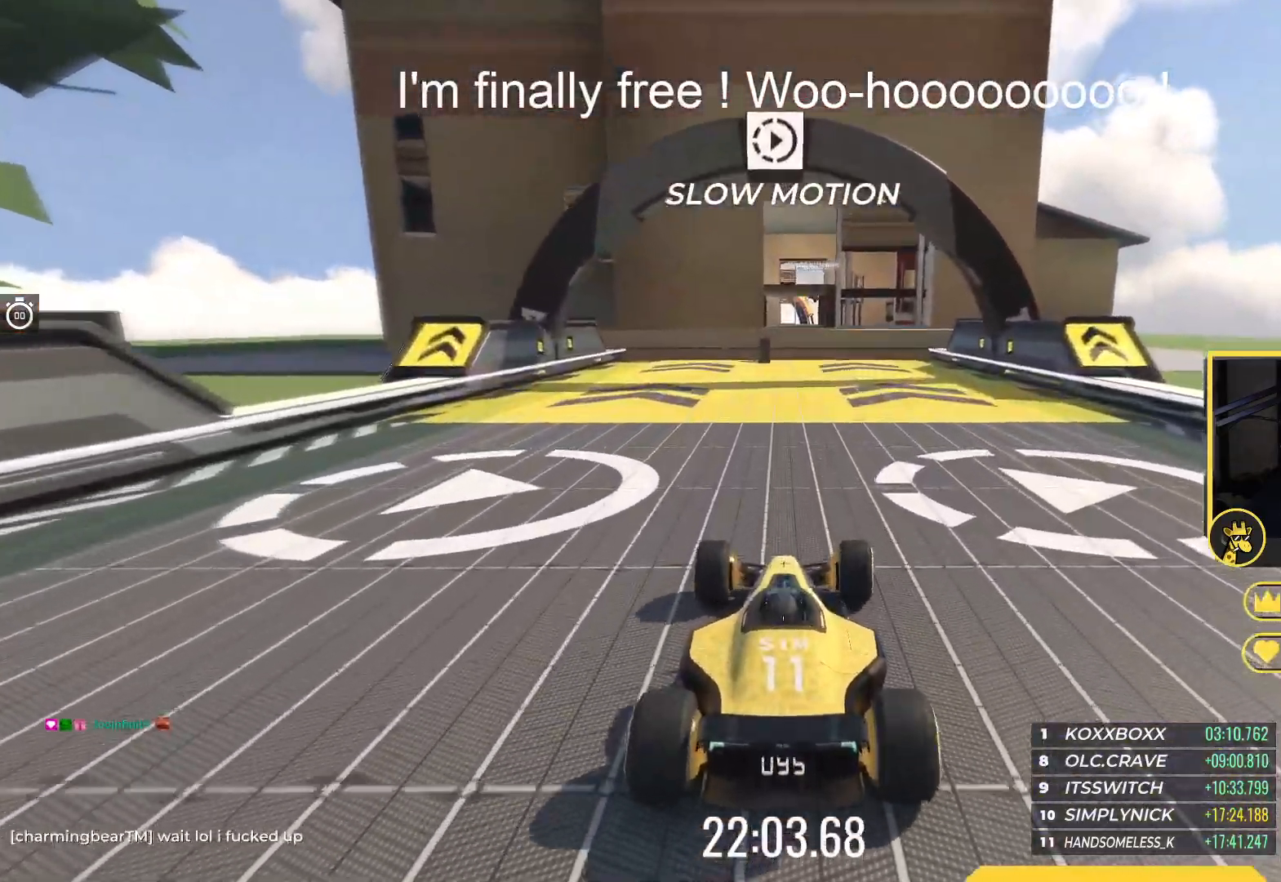
{"keys": ["up"], "events": []}
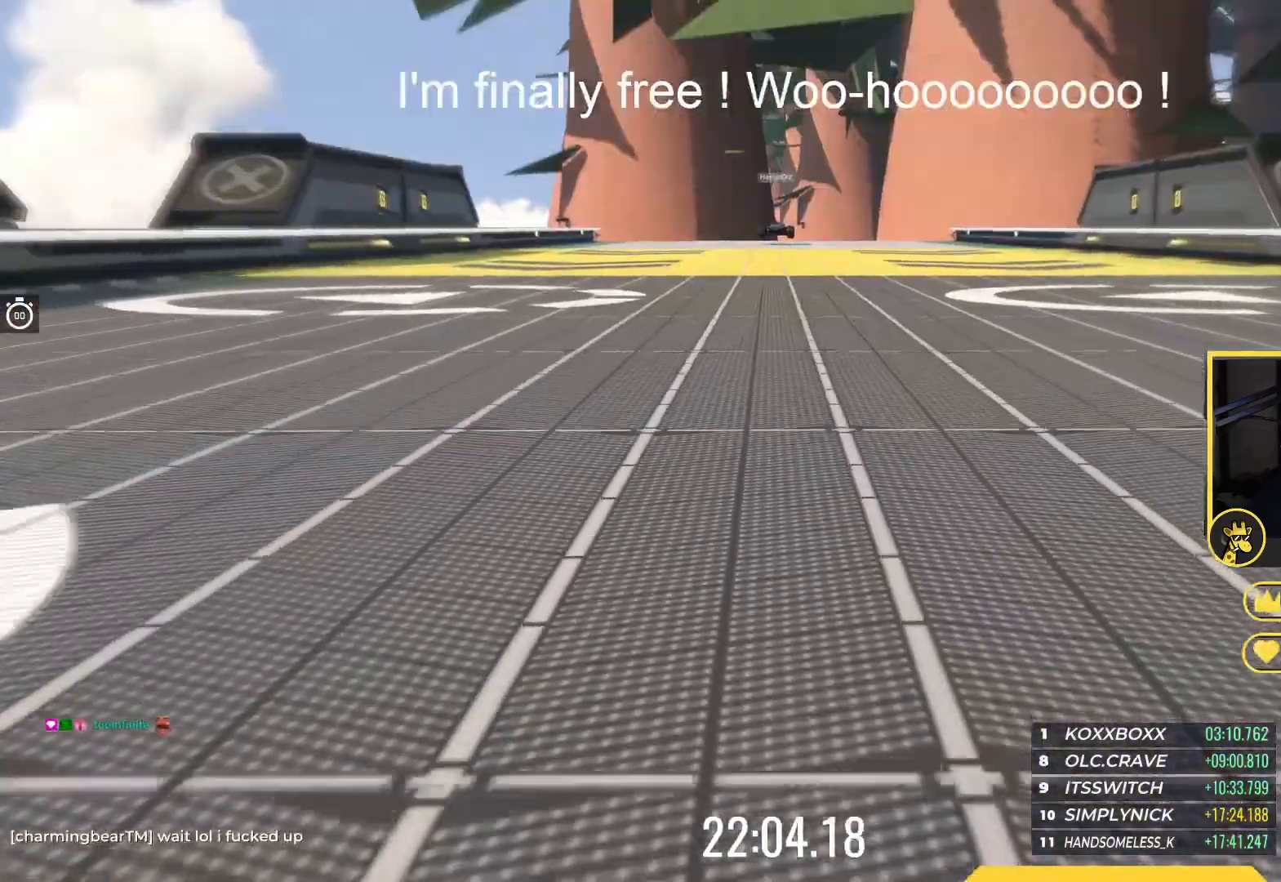
{"keys": ["up"], "events": [[300, "left", "down"], [417, "left", "up"]]}
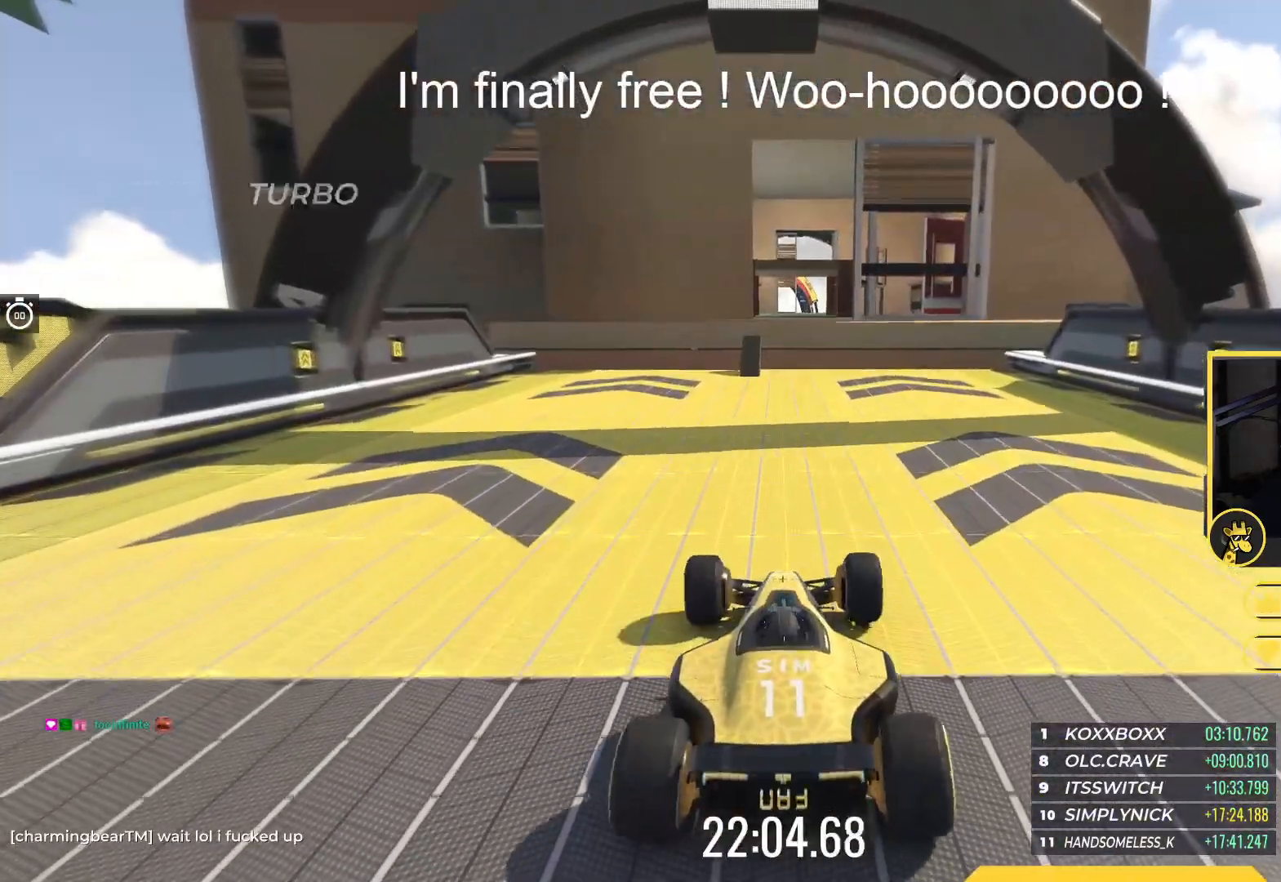
{"keys": ["up"], "events": []}
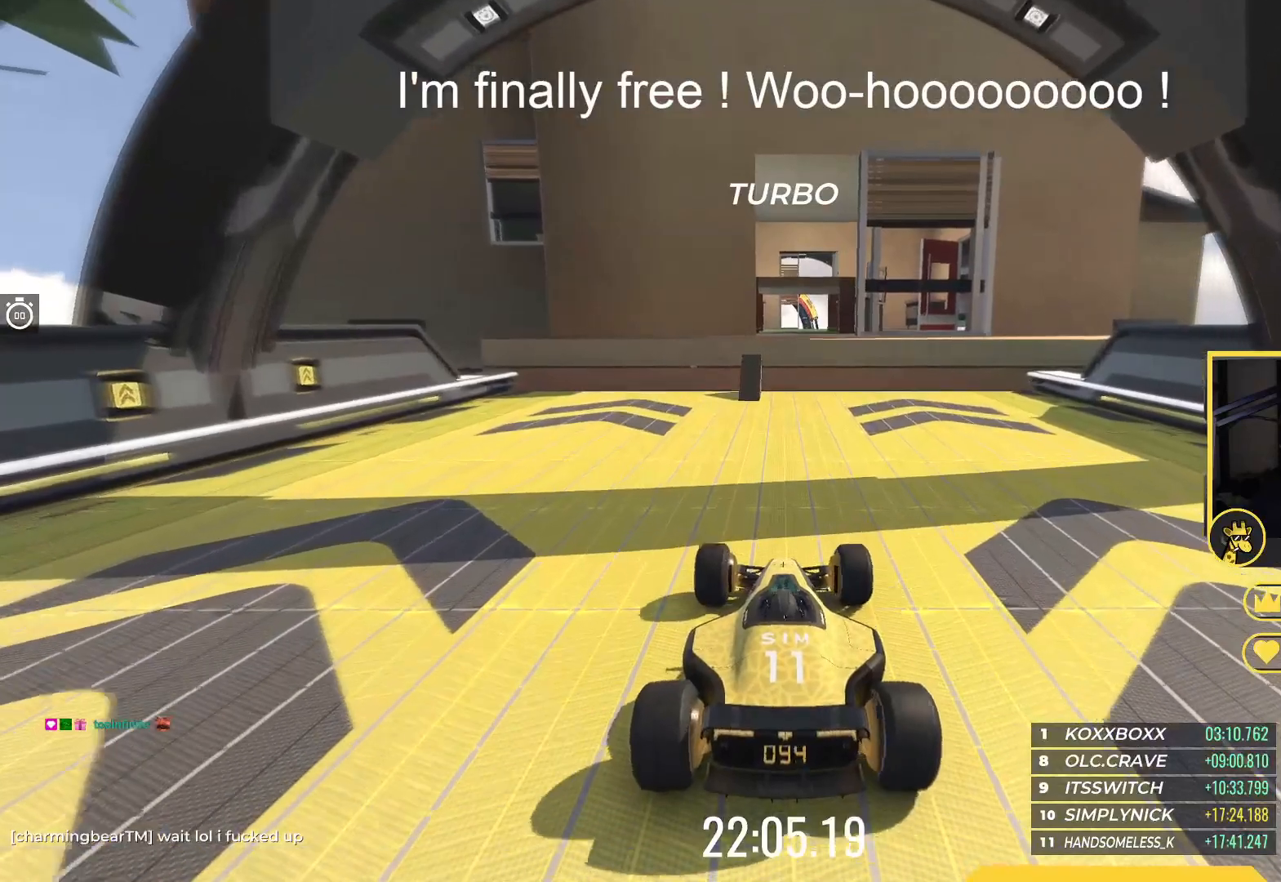
{"keys": ["up"], "events": [[150, "left", "down"], [217, "left", "up"]]}
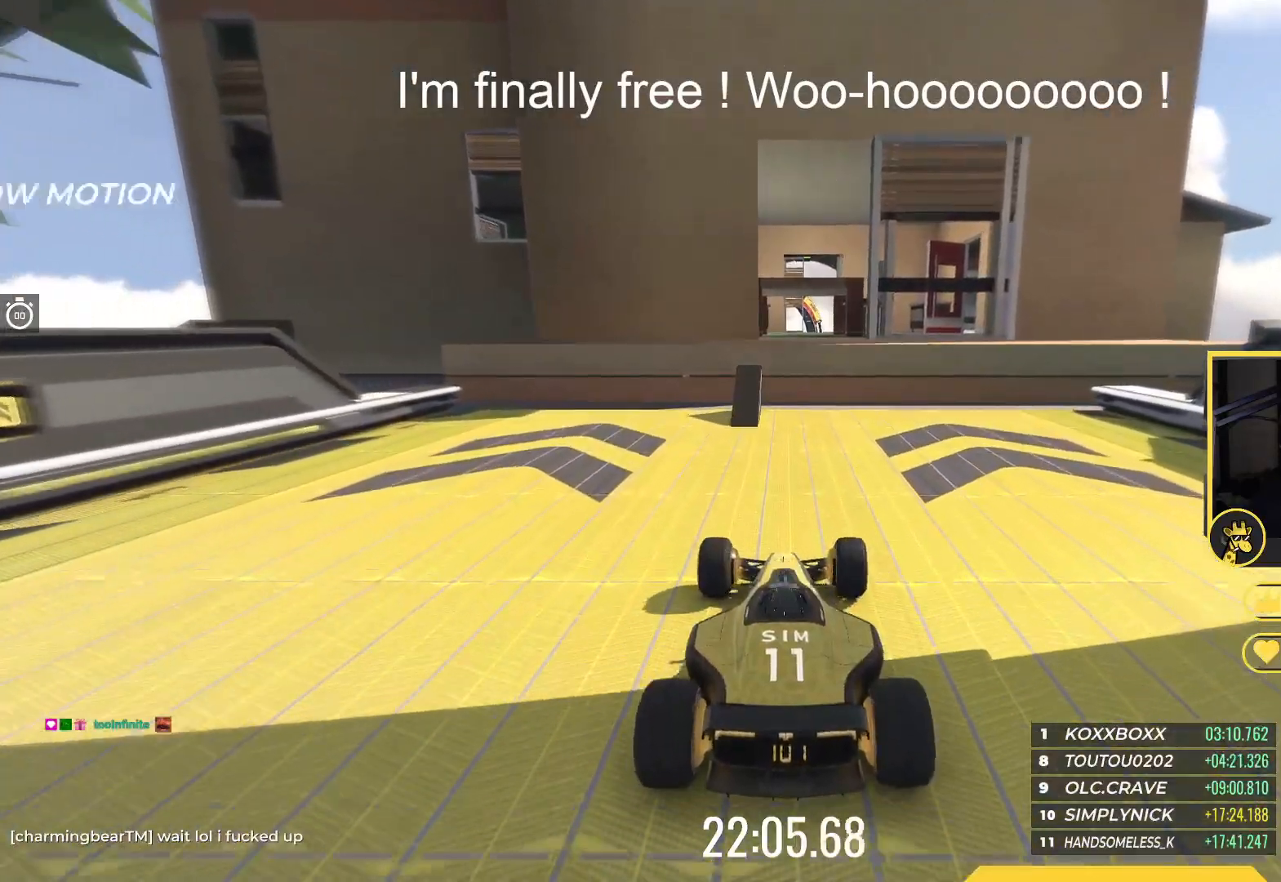
{"keys": ["left", "up"], "events": [[283, "left", "down"], [400, "left", "up"], [500, "left", "down"]]}
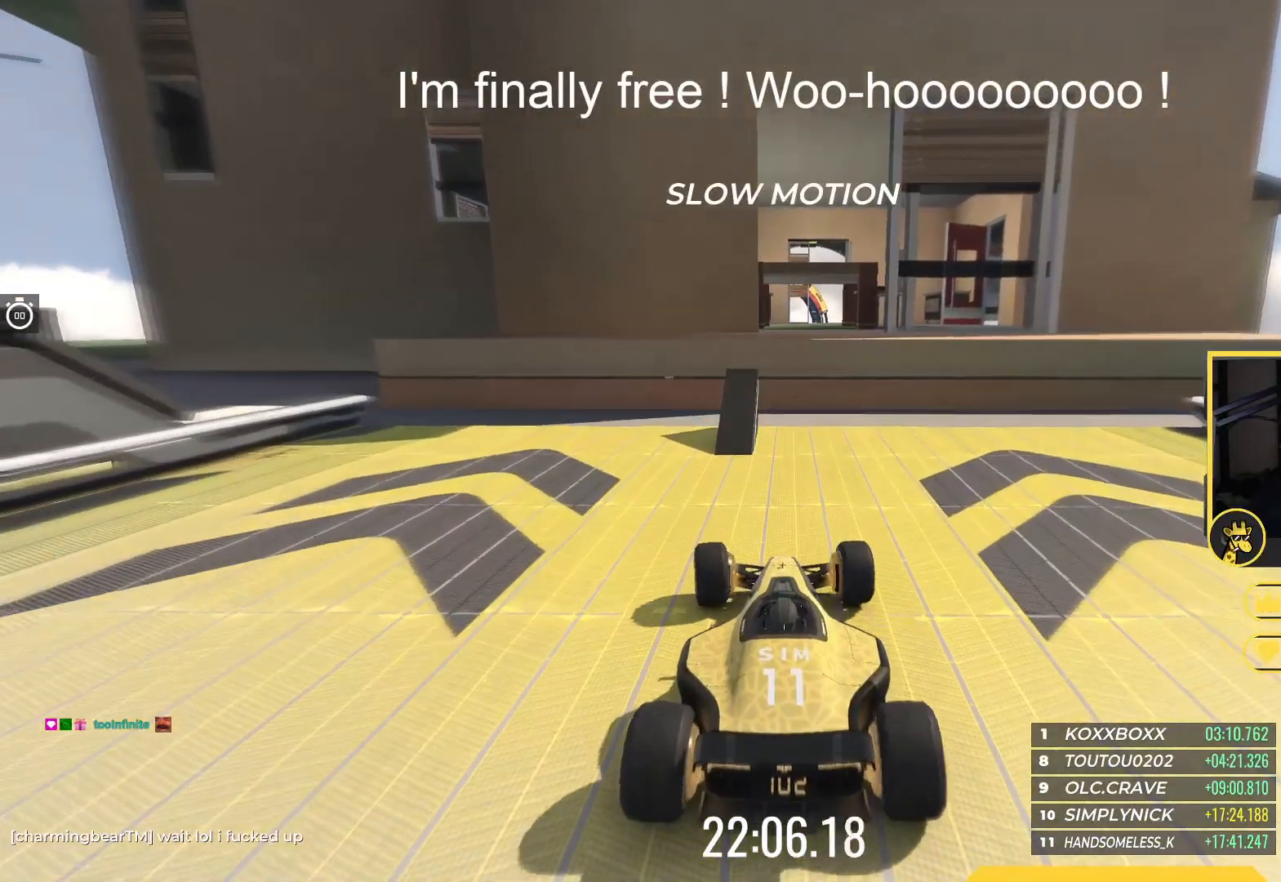
{"keys": ["left", "up"], "events": [[150, "left", "up"], [333, "left", "down"]]}
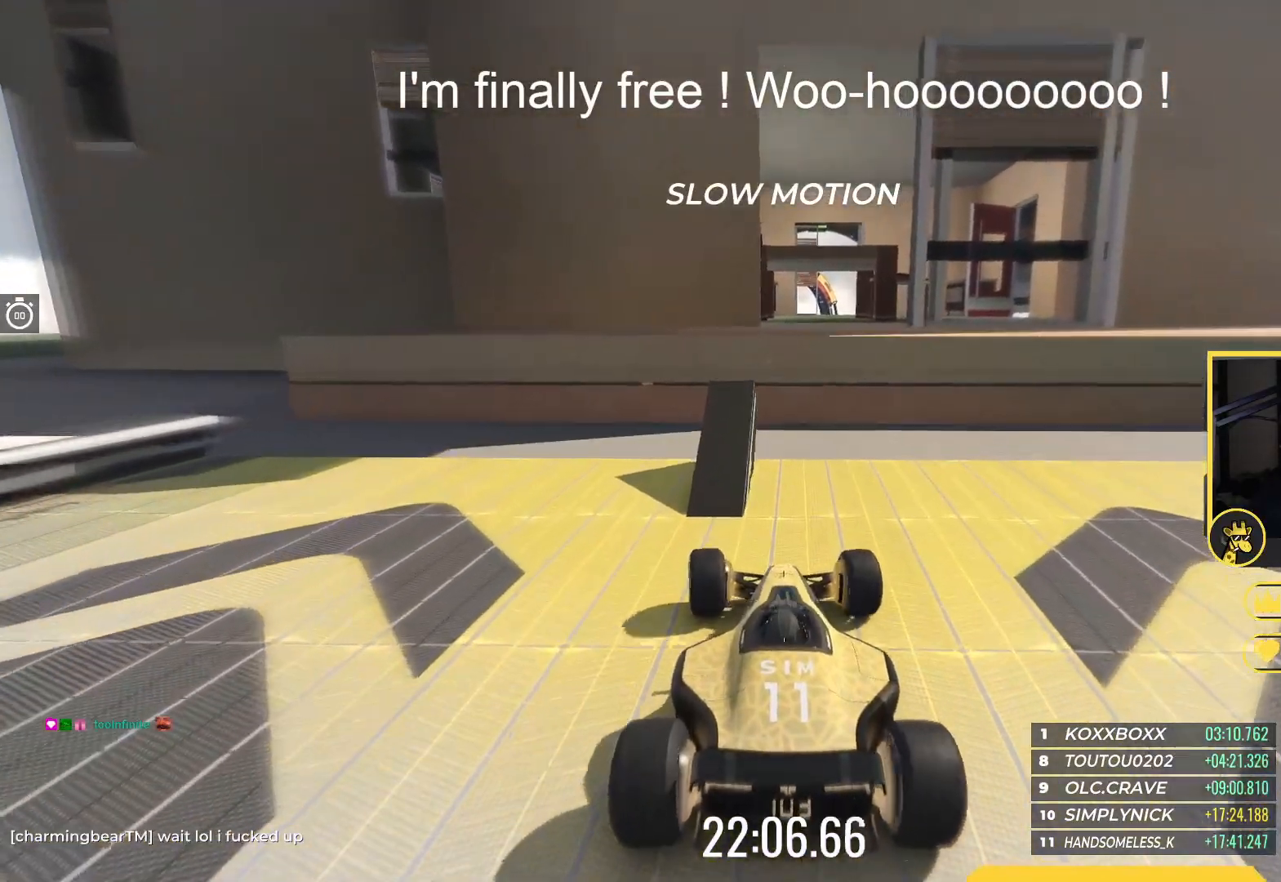
{"keys": ["left", "up"], "events": []}
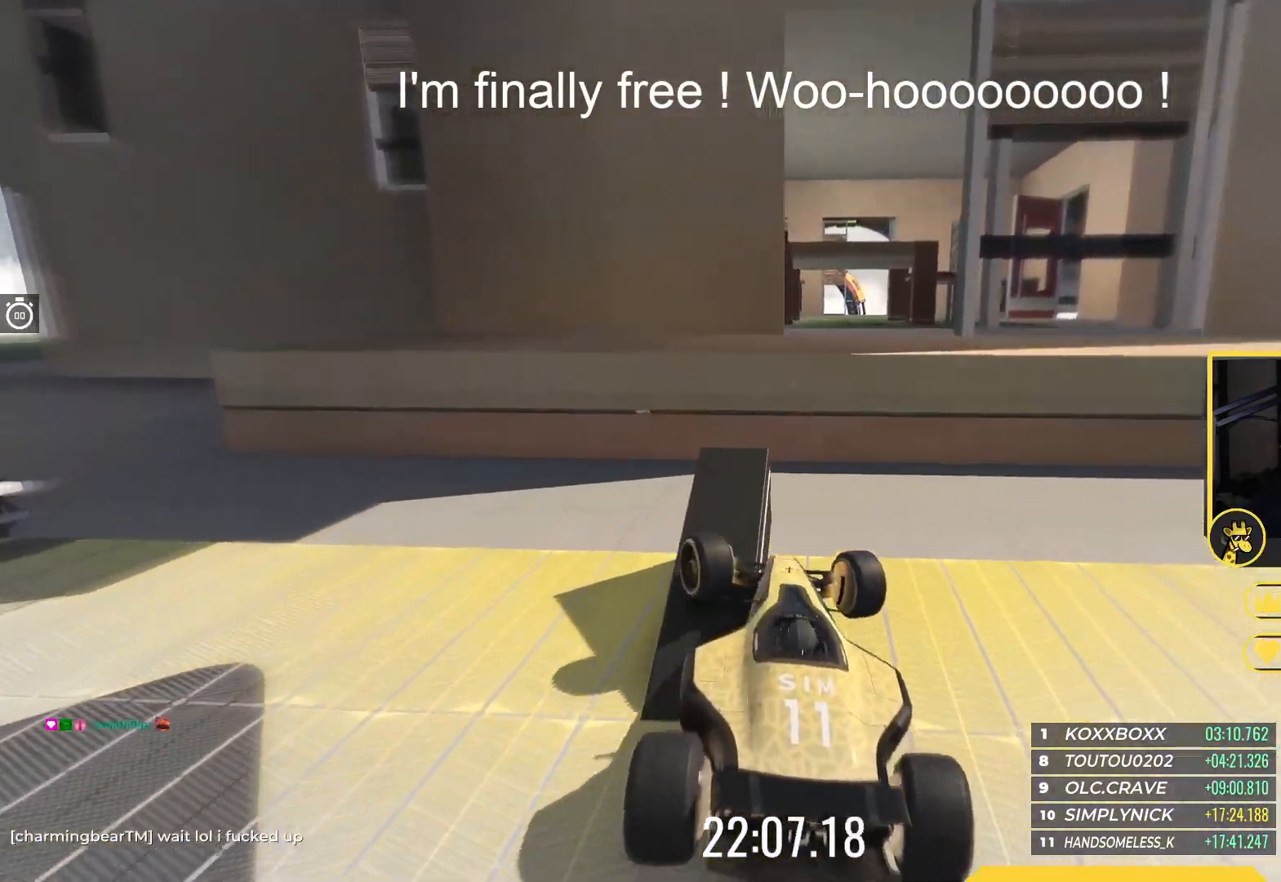
{"keys": ["up"], "events": [[250, "left", "up"]]}